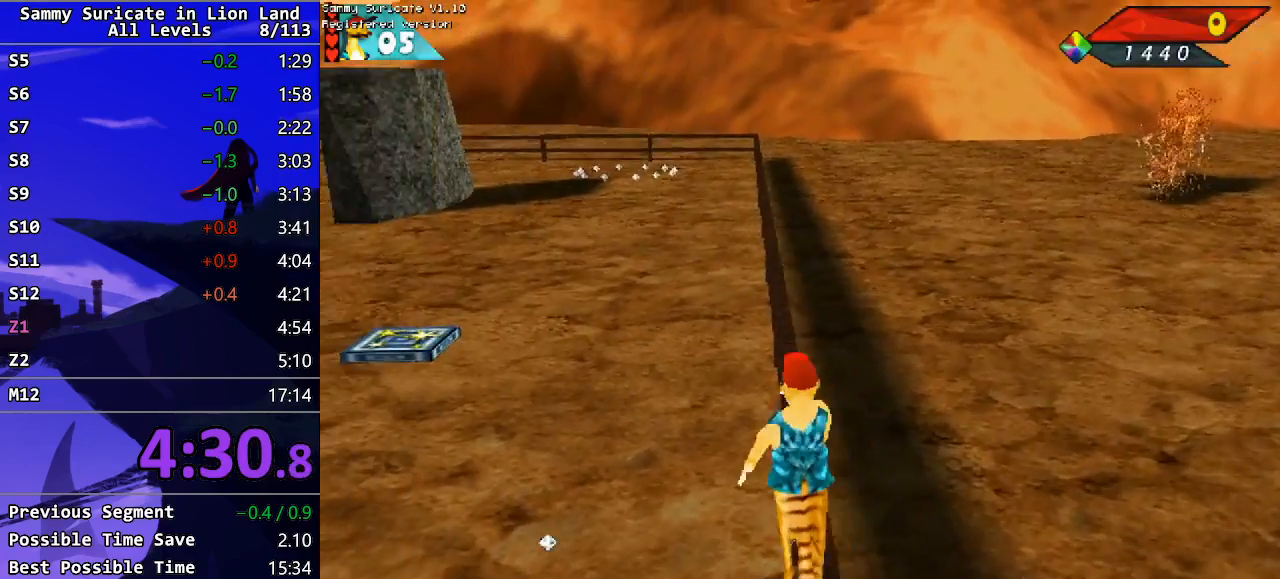
Gameplay with keyboard; each line is a JSON object with the keys held at the frame after it. "events" lists presses ("down") and releases ("up") of "alt", "c", "ctrl_l", "ctrl_r", "down", "escape", "f2", "f3", "left", "m", "return", "right", "shift", "space" and "up" between this image and that frame as [ms after this image, input, new state], when the widget could be followed in between. No other keys are recorded. Mouse input is not recorded.
{"keys": ["up"], "events": [[133, "right", "down"], [217, "right", "up"]]}
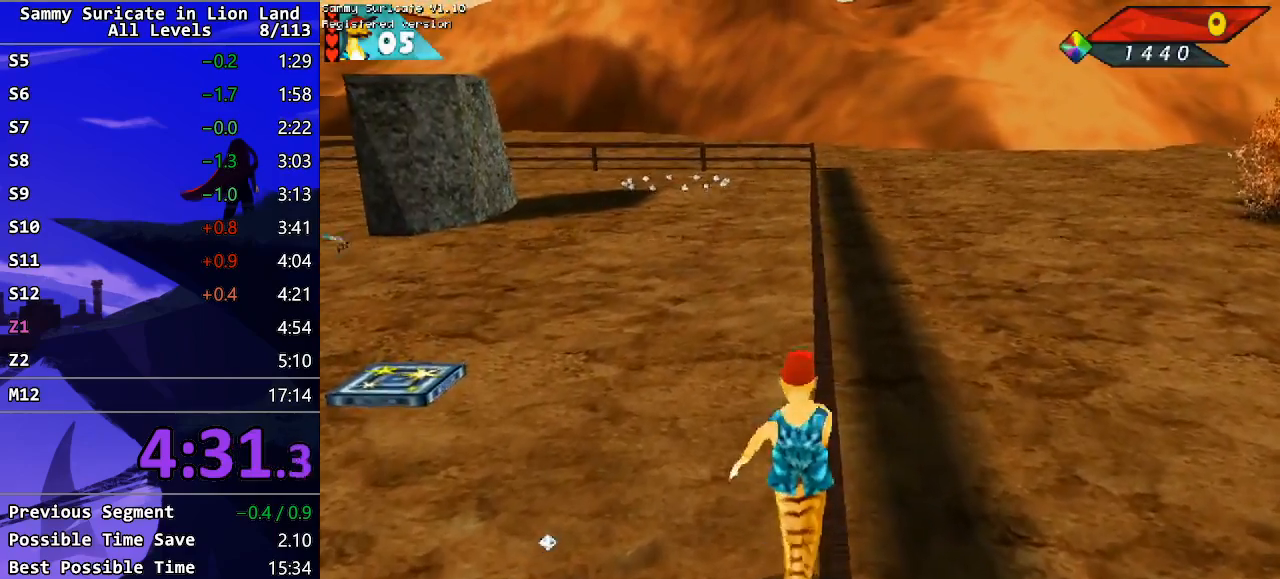
{"keys": ["up"], "events": []}
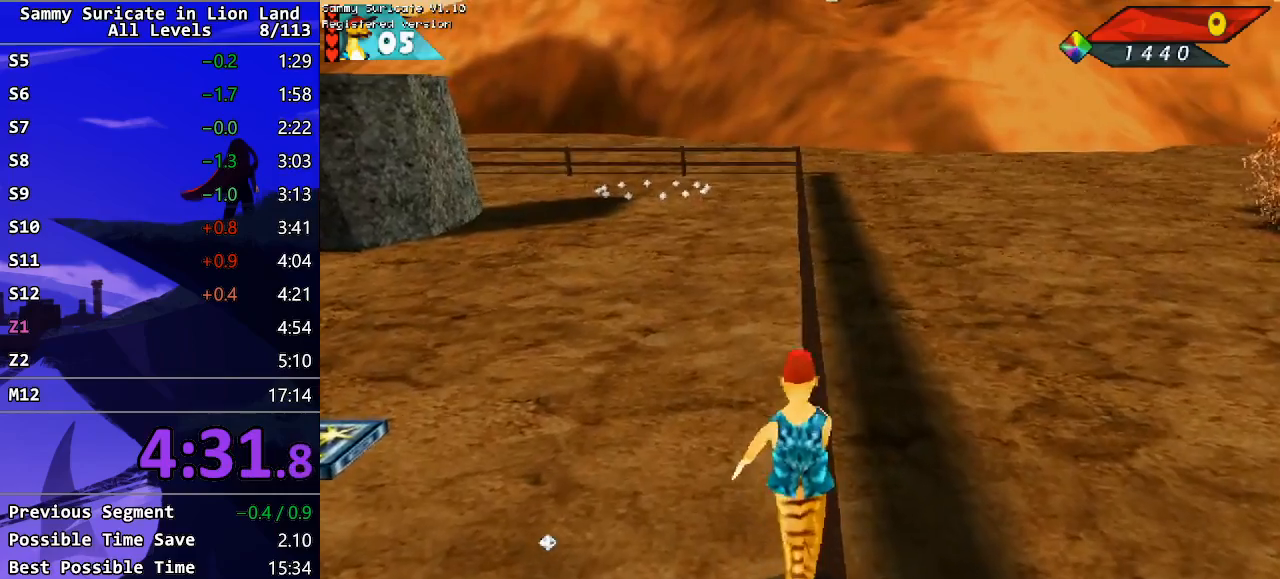
{"keys": ["up"], "events": []}
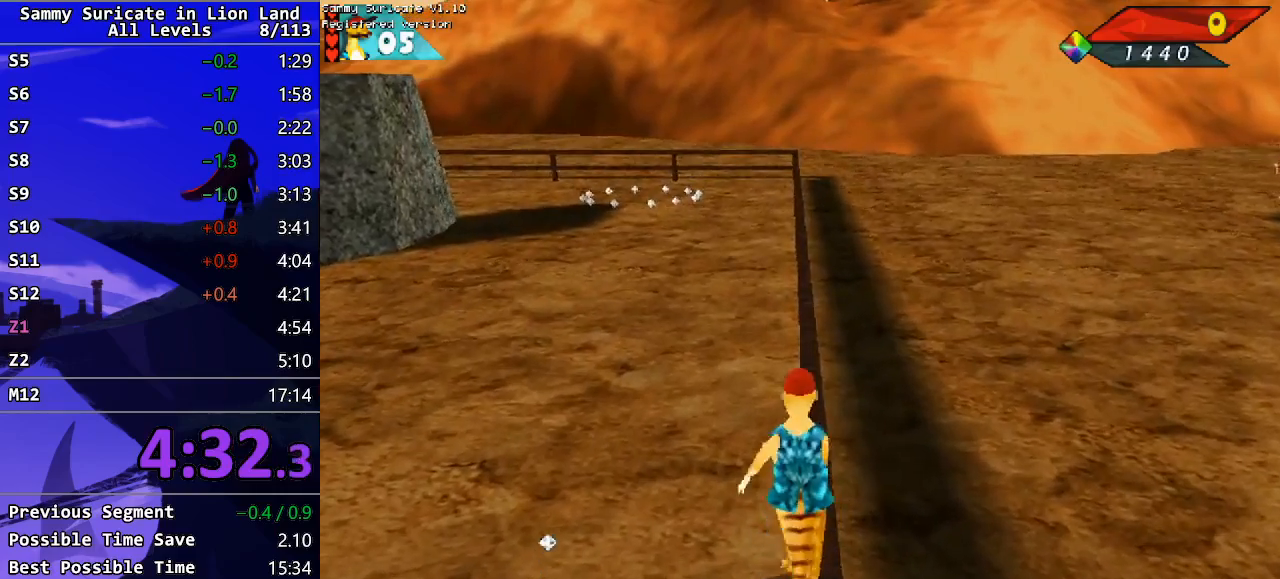
{"keys": ["up"], "events": []}
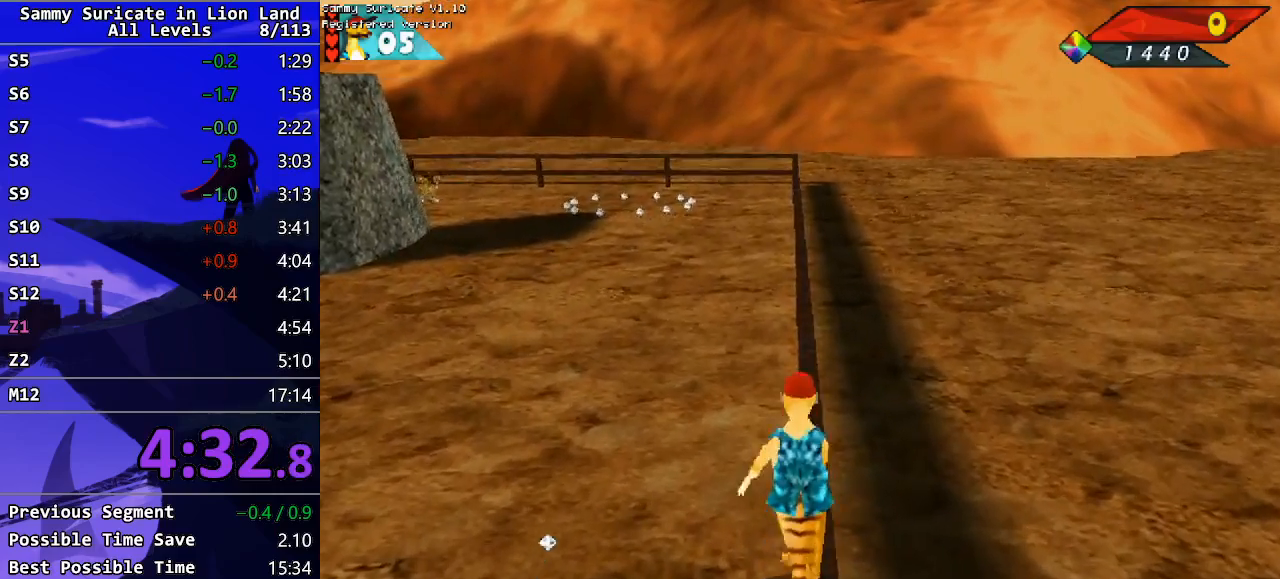
{"keys": ["up"], "events": []}
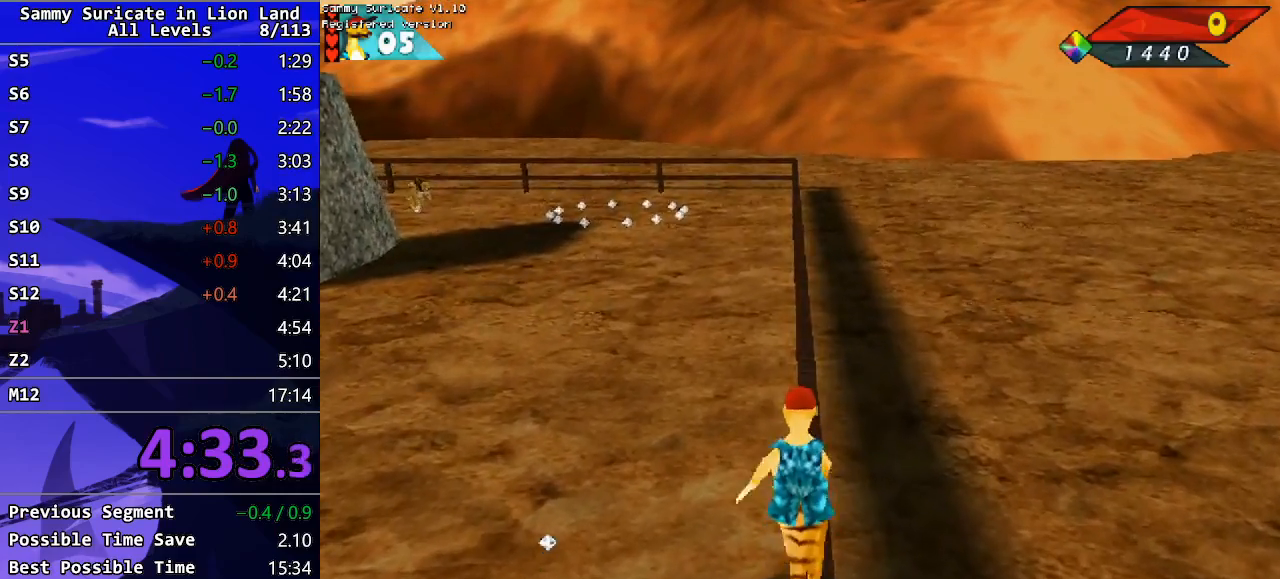
{"keys": ["up"], "events": []}
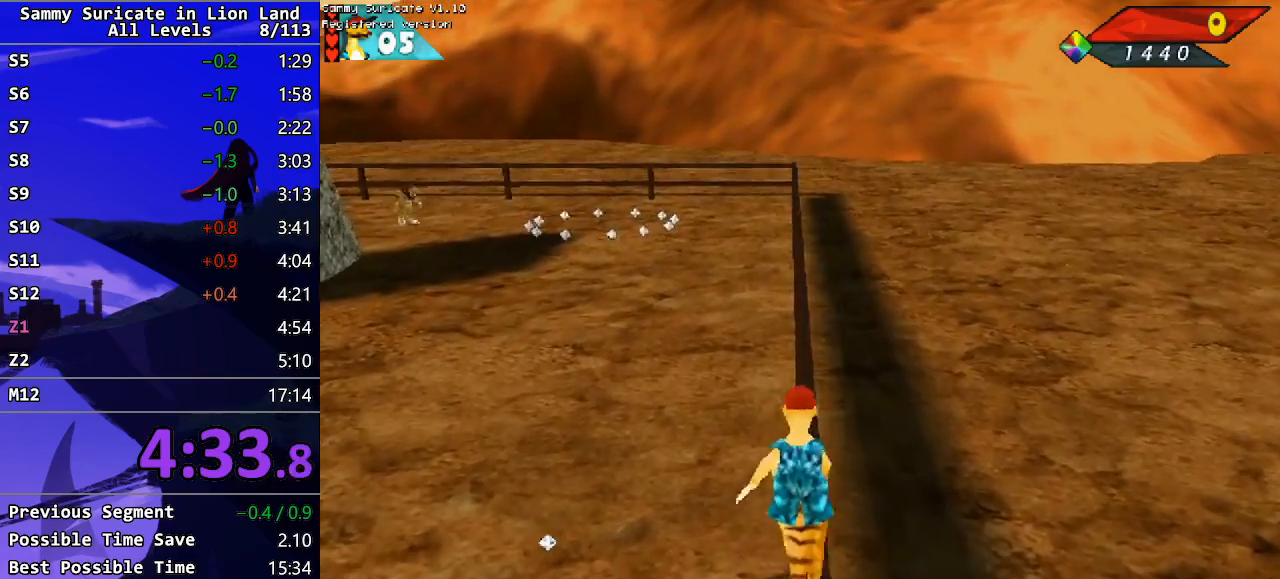
{"keys": ["up"], "events": []}
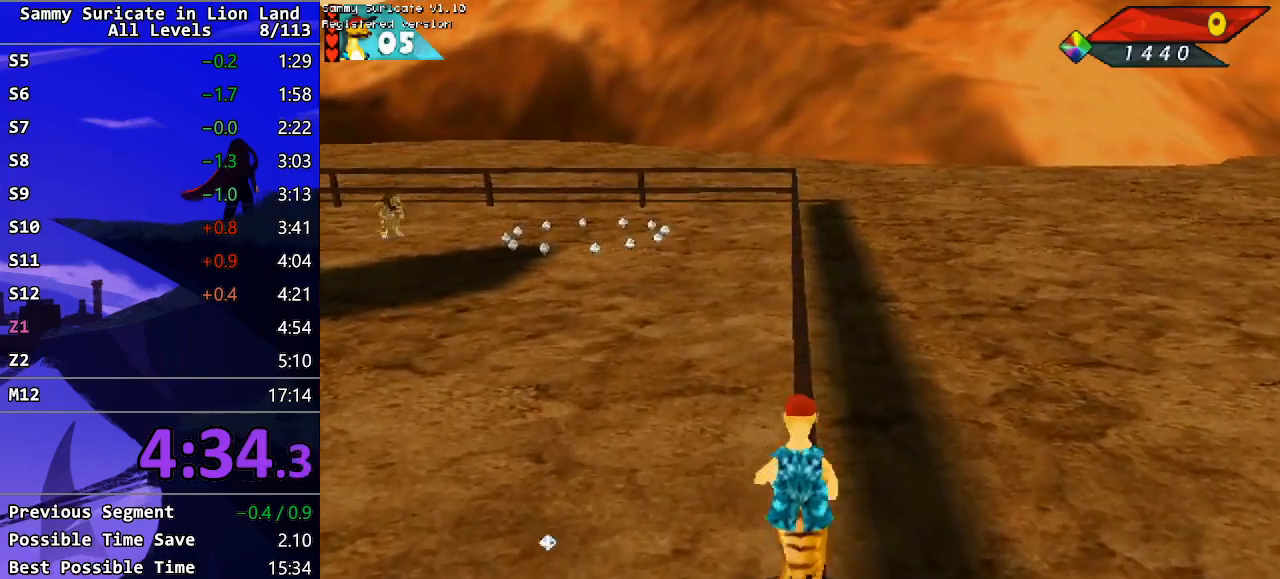
{"keys": ["up"], "events": []}
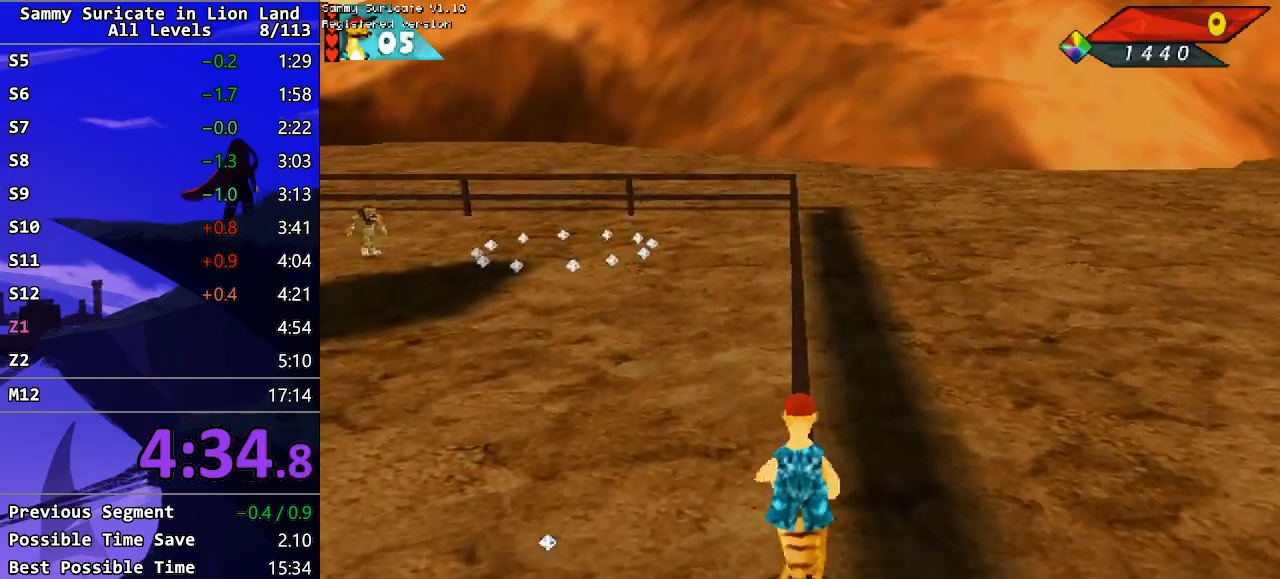
{"keys": ["up"], "events": []}
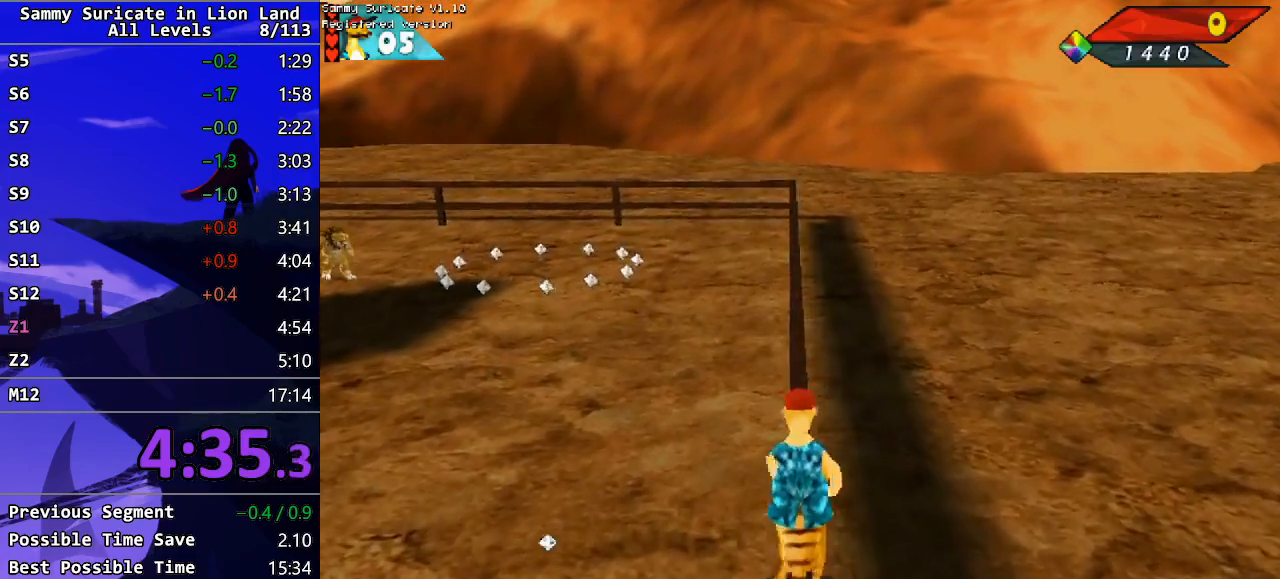
{"keys": ["up"], "events": []}
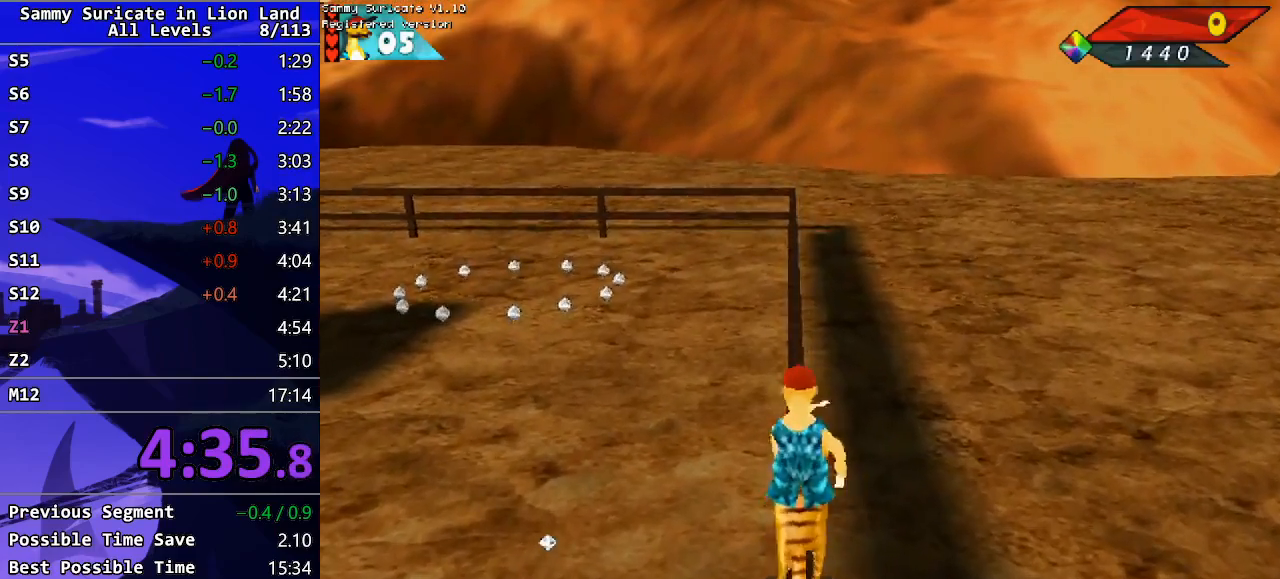
{"keys": ["up"], "events": []}
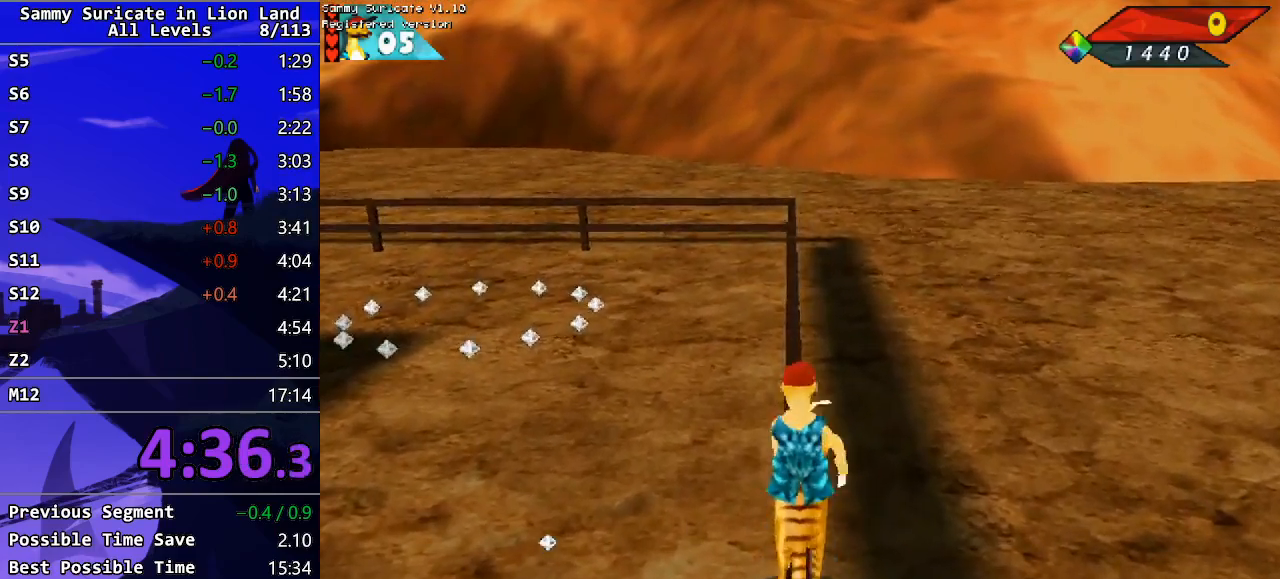
{"keys": ["up"], "events": []}
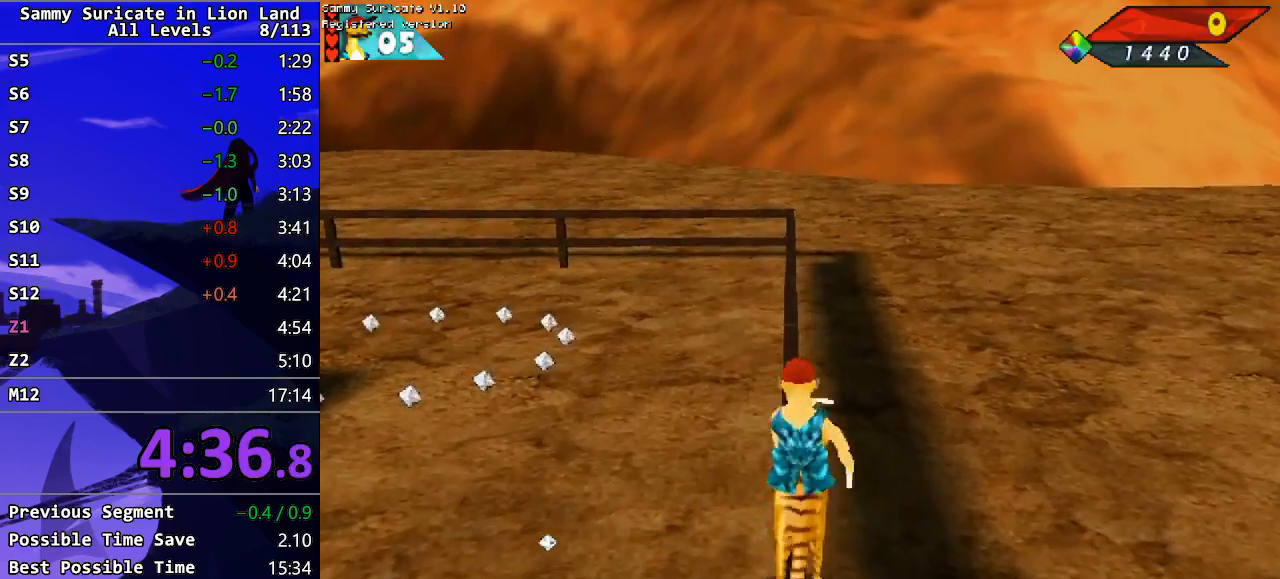
{"keys": ["up"], "events": [[117, "left", "down"], [133, "left", "up"], [483, "left", "down"], [500, "left", "up"]]}
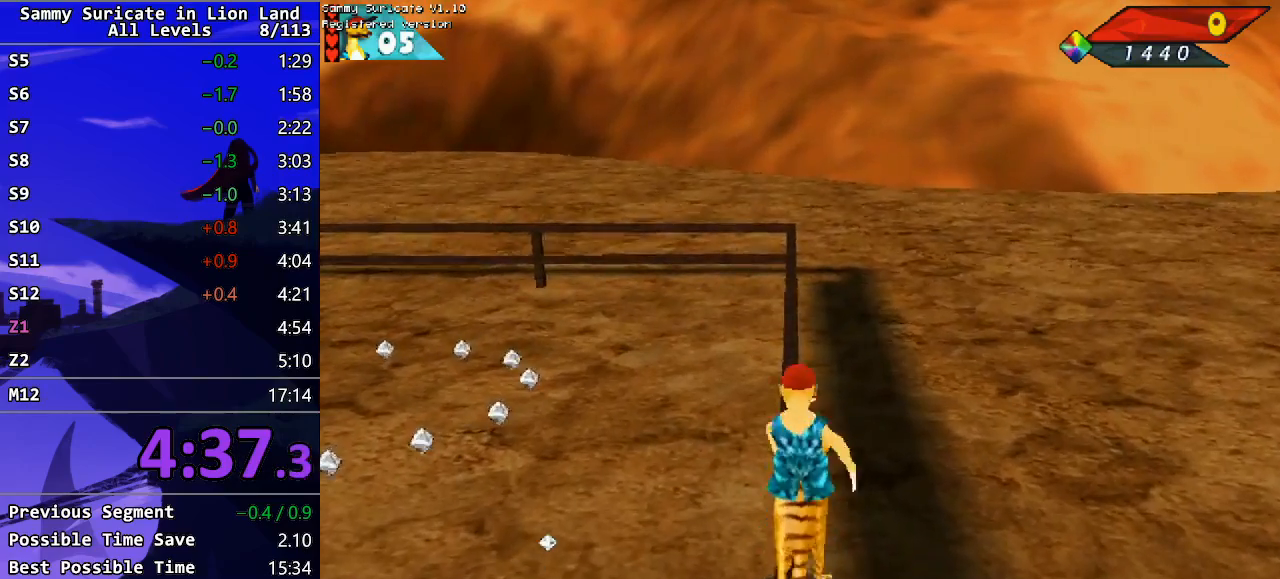
{"keys": ["up"], "events": []}
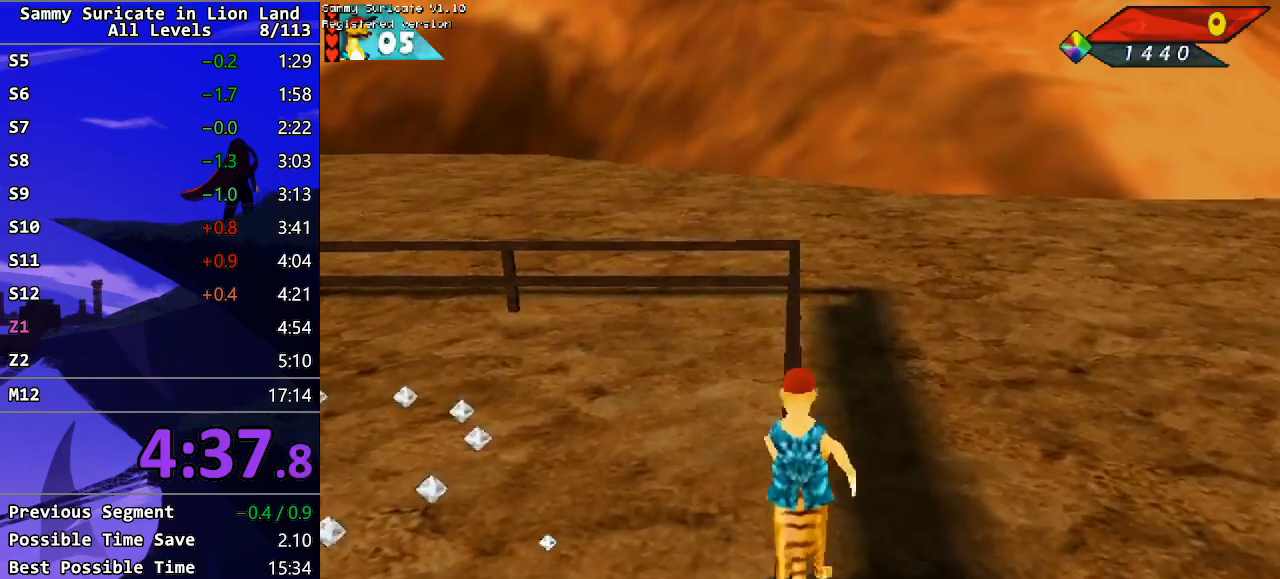
{"keys": ["up"], "events": []}
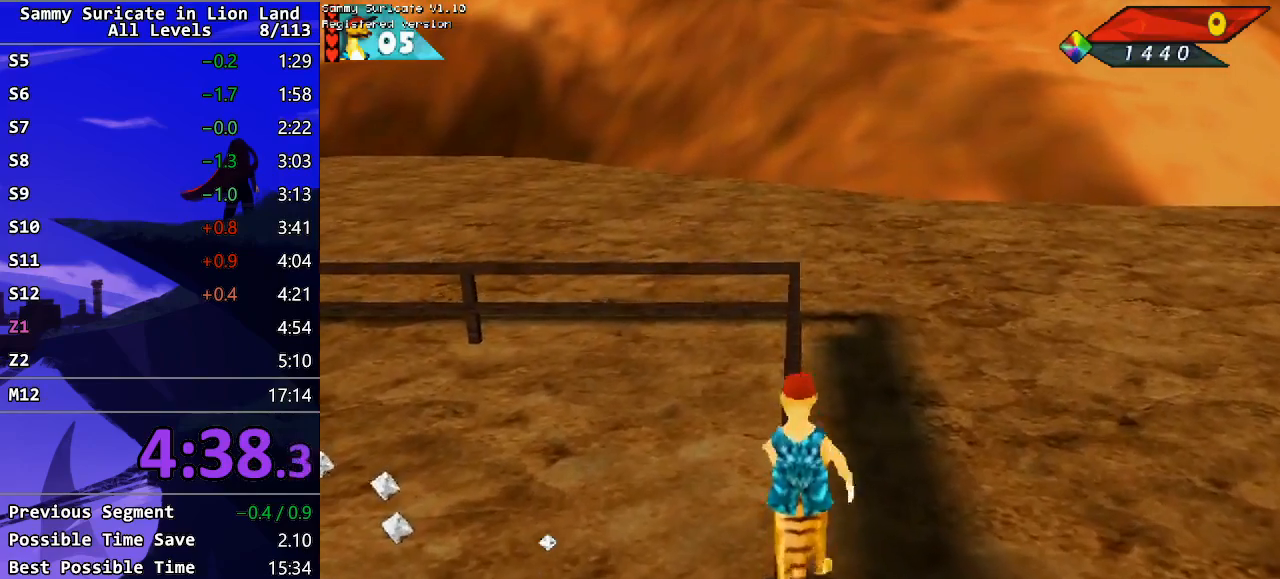
{"keys": ["up"], "events": []}
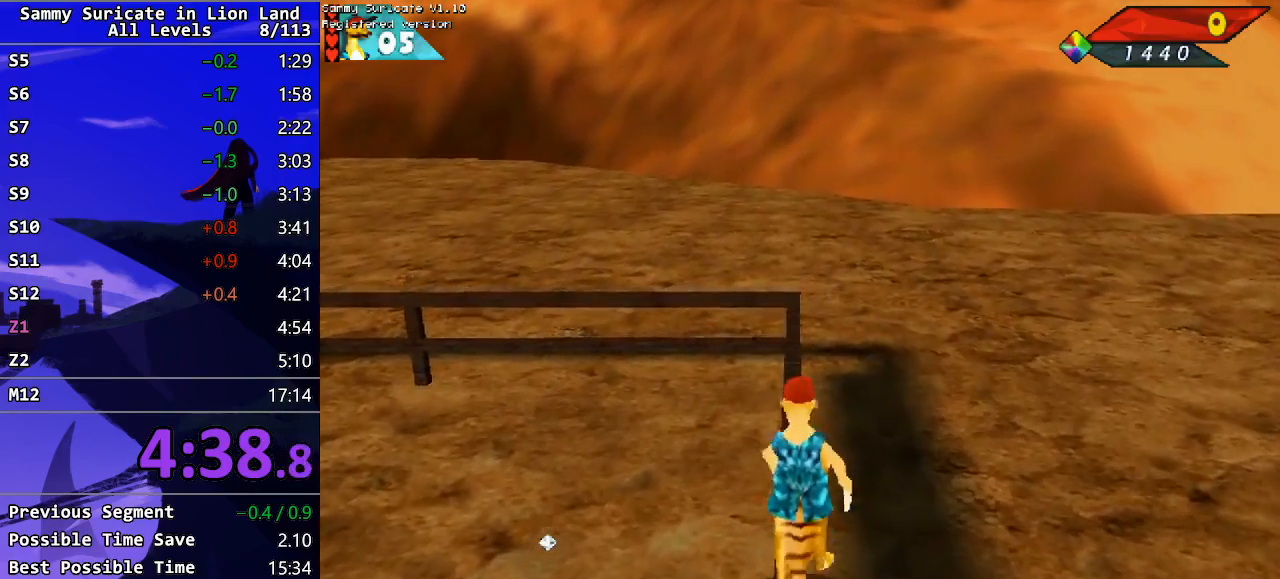
{"keys": ["f2", "up"], "events": [[500, "f2", "down"]]}
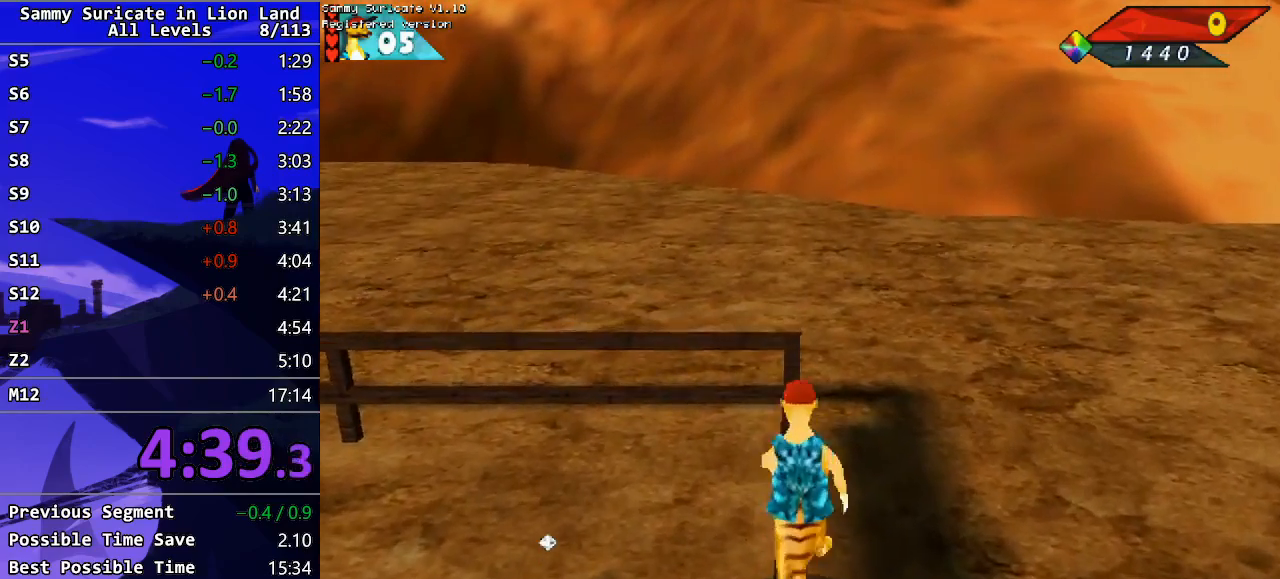
{"keys": ["left", "up"], "events": [[83, "f2", "up"], [450, "left", "down"]]}
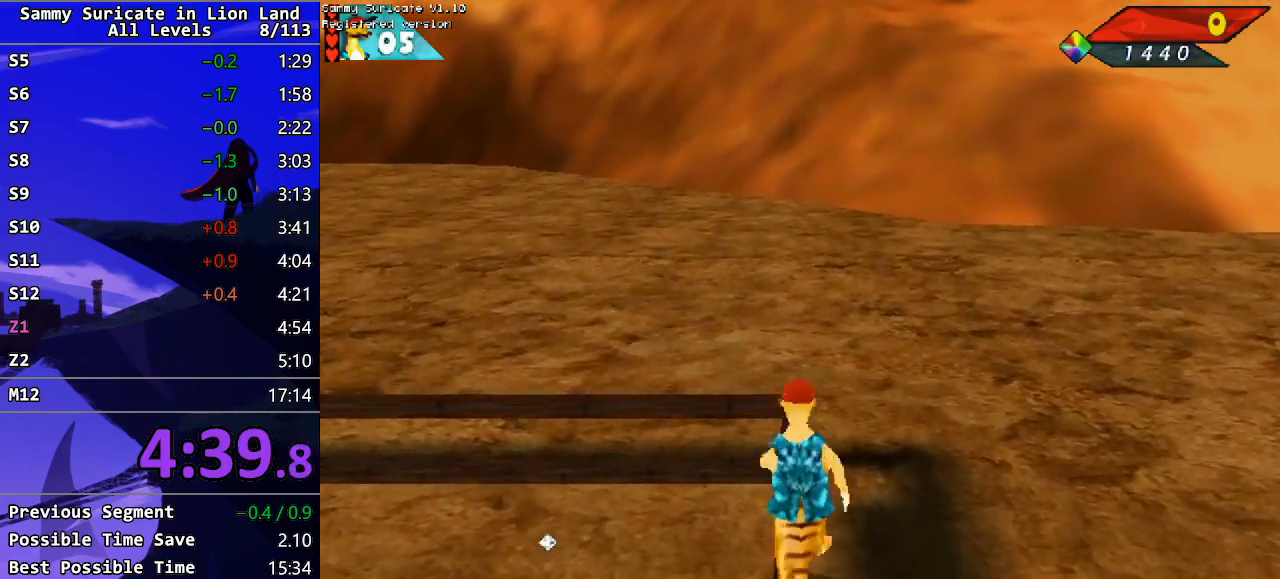
{"keys": ["left", "up"], "events": [[250, "ctrl_l", "down"], [350, "ctrl_l", "up"]]}
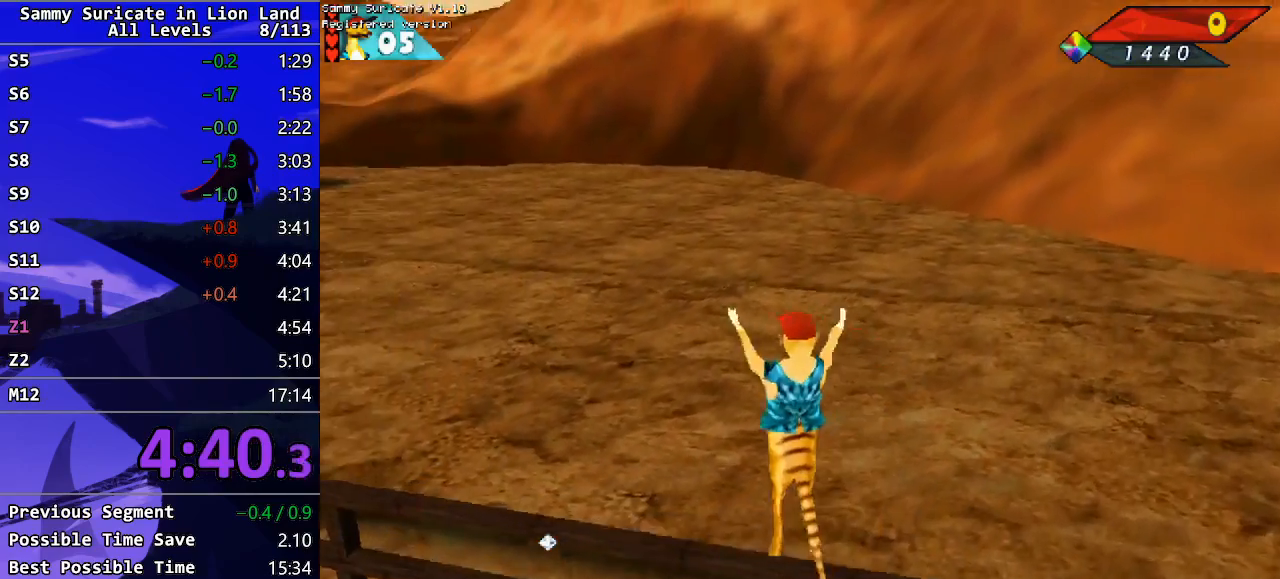
{"keys": ["left", "up"], "events": []}
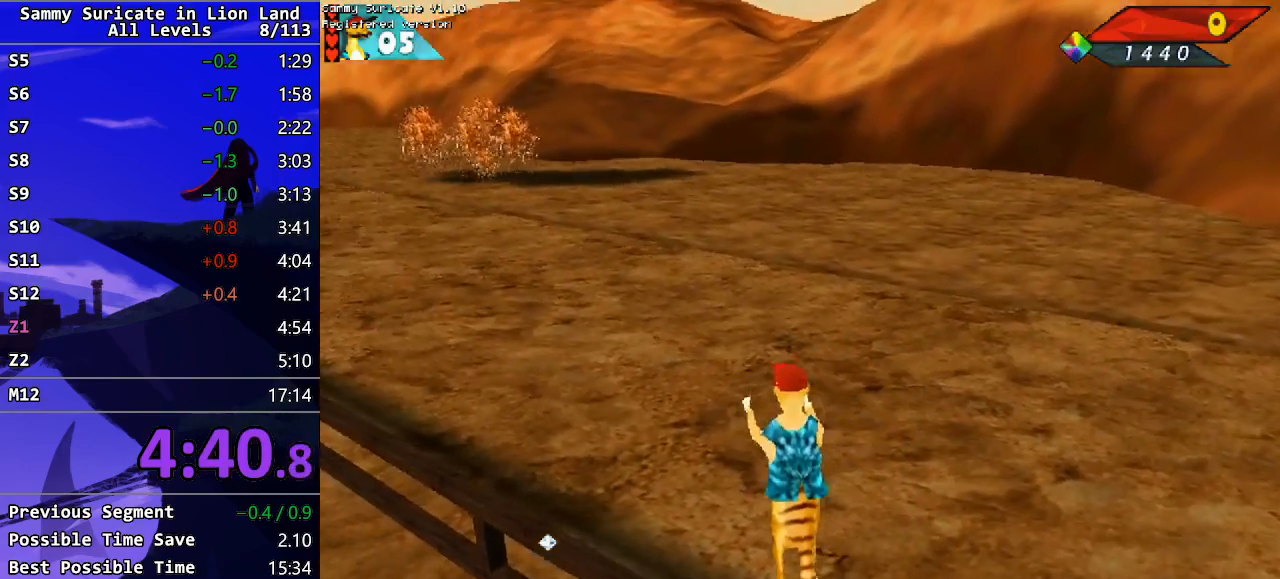
{"keys": ["left", "up"], "events": [[100, "up", "up"], [267, "up", "down"]]}
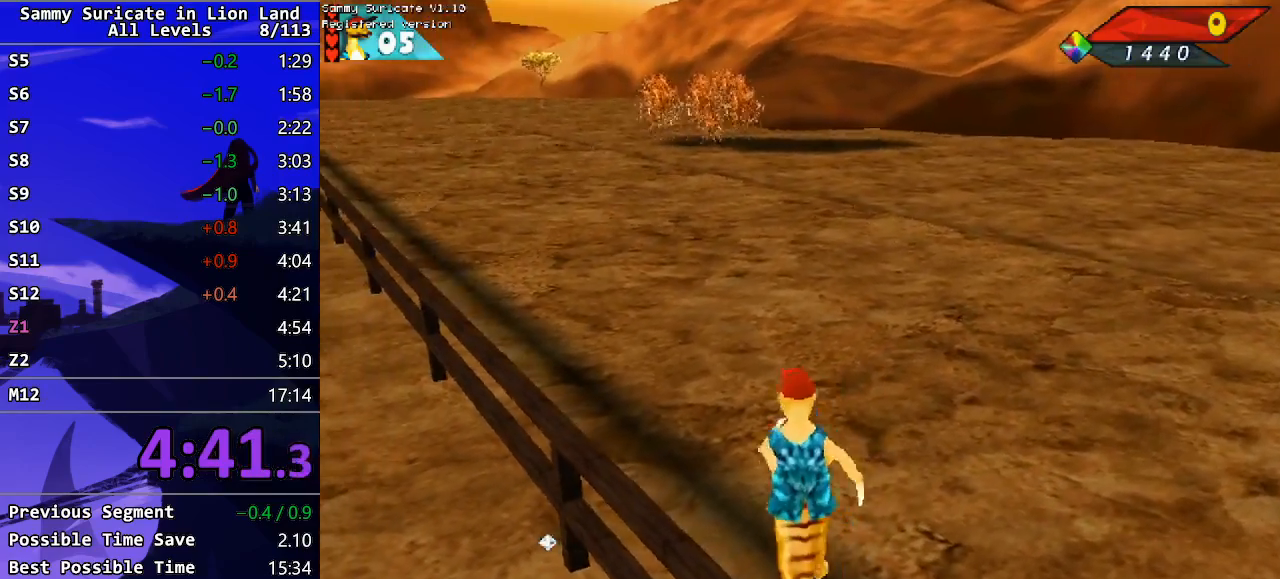
{"keys": [], "events": [[117, "up", "up"], [383, "up", "down"], [450, "left", "up"], [500, "up", "up"]]}
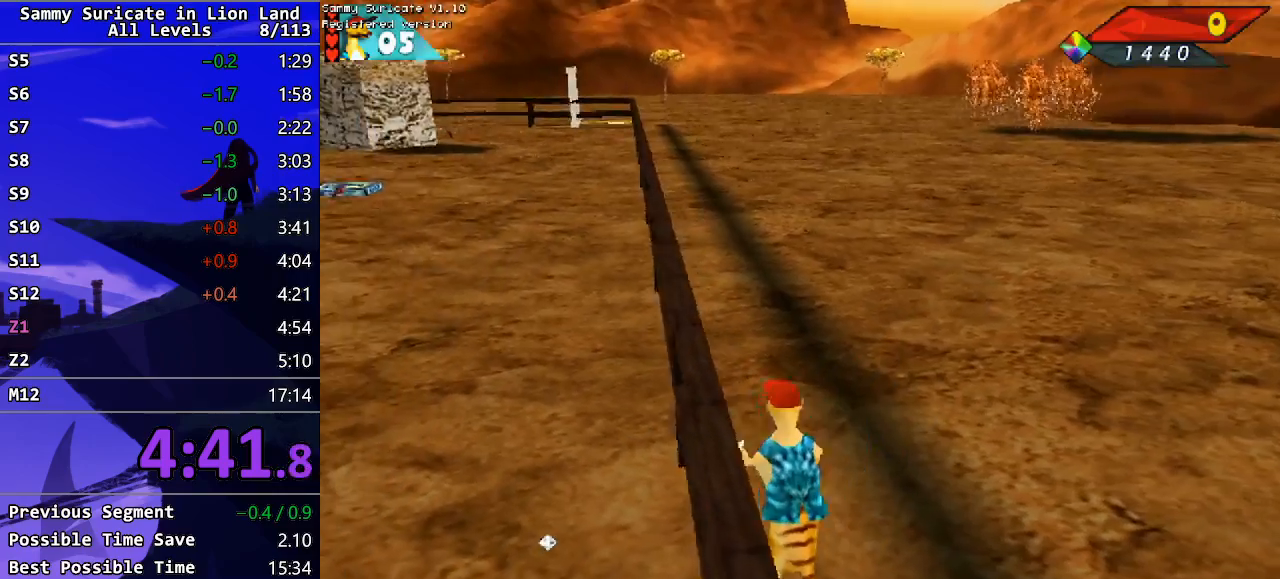
{"keys": [], "events": [[450, "f3", "down"], [500, "f3", "up"]]}
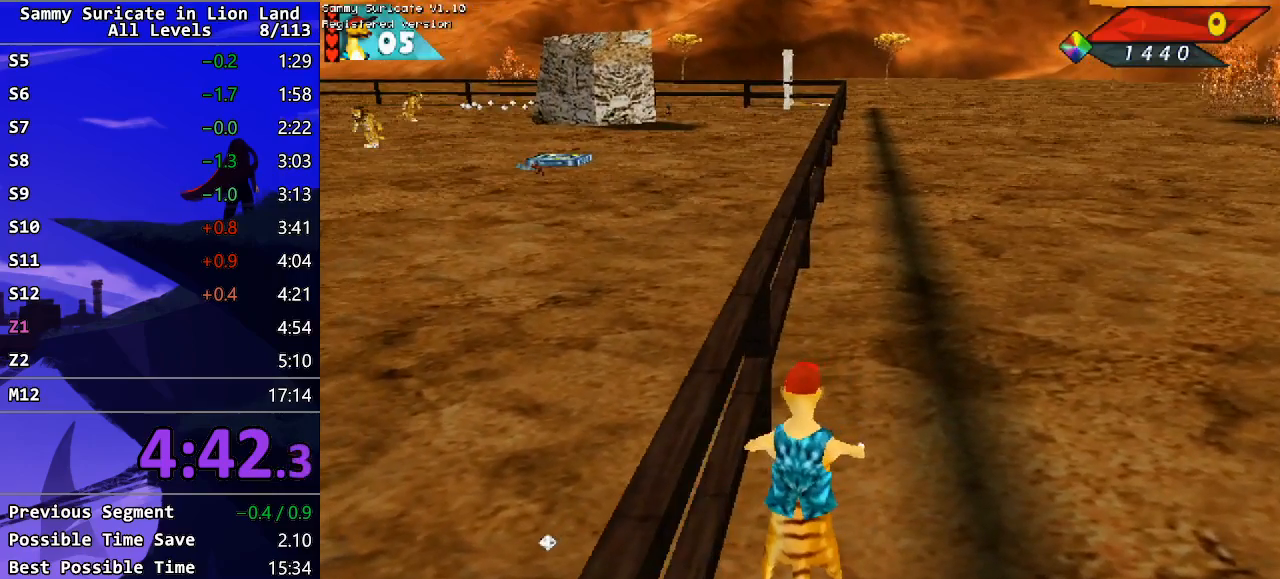
{"keys": [], "events": []}
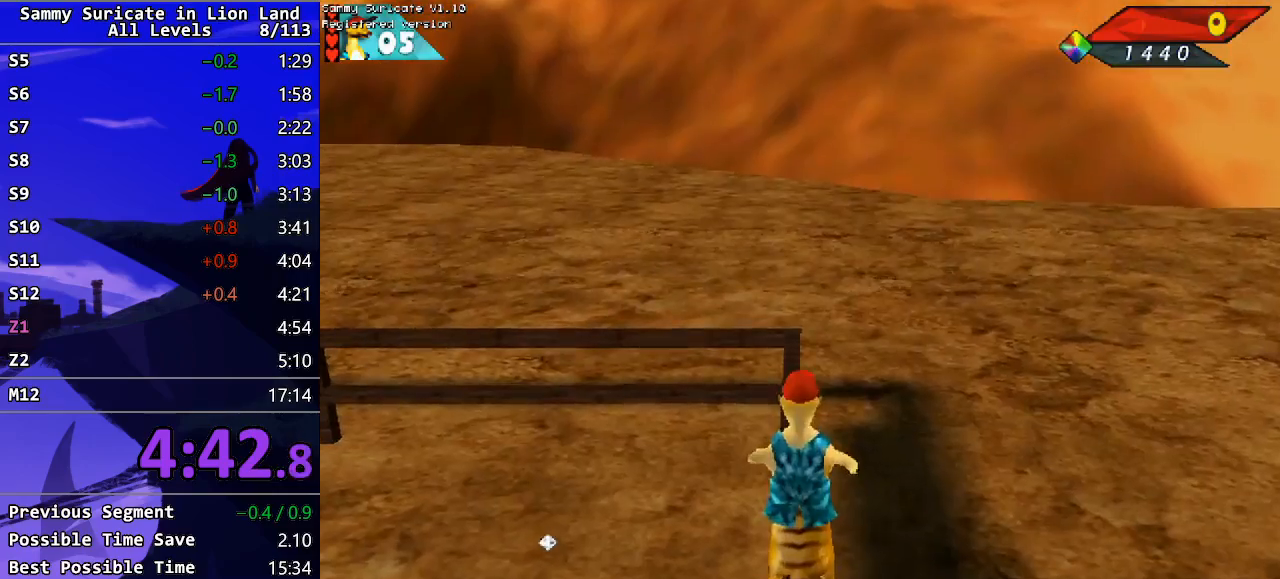
{"keys": ["left", "up"], "events": [[100, "up", "down"], [317, "left", "down"]]}
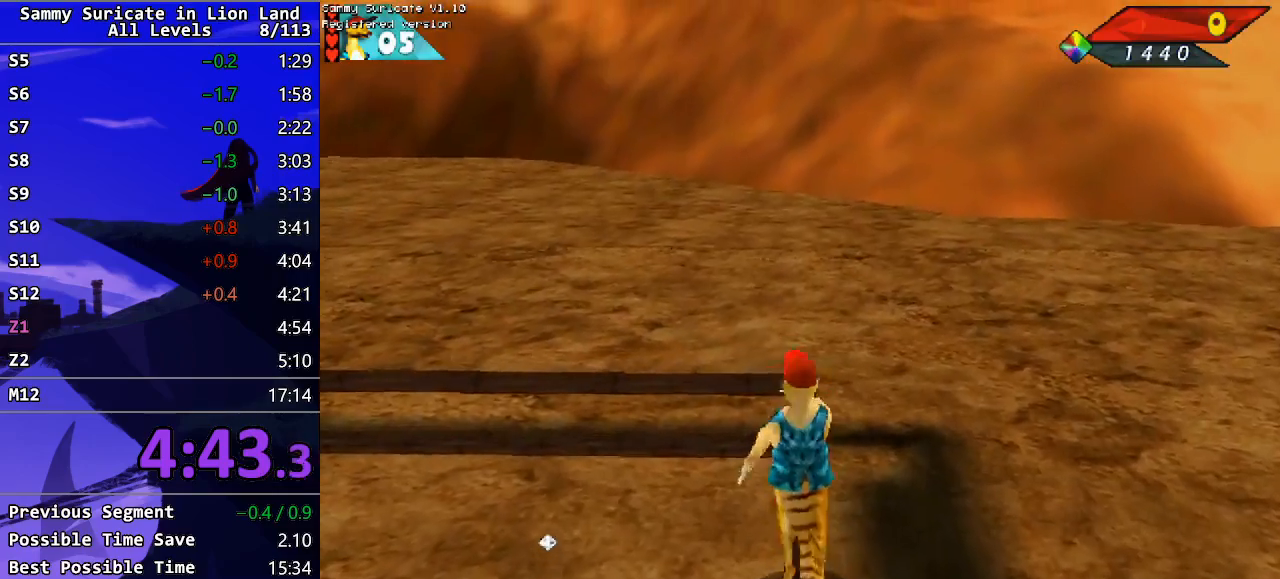
{"keys": ["up"], "events": [[33, "ctrl_l", "down"], [133, "ctrl_l", "up"], [467, "left", "up"]]}
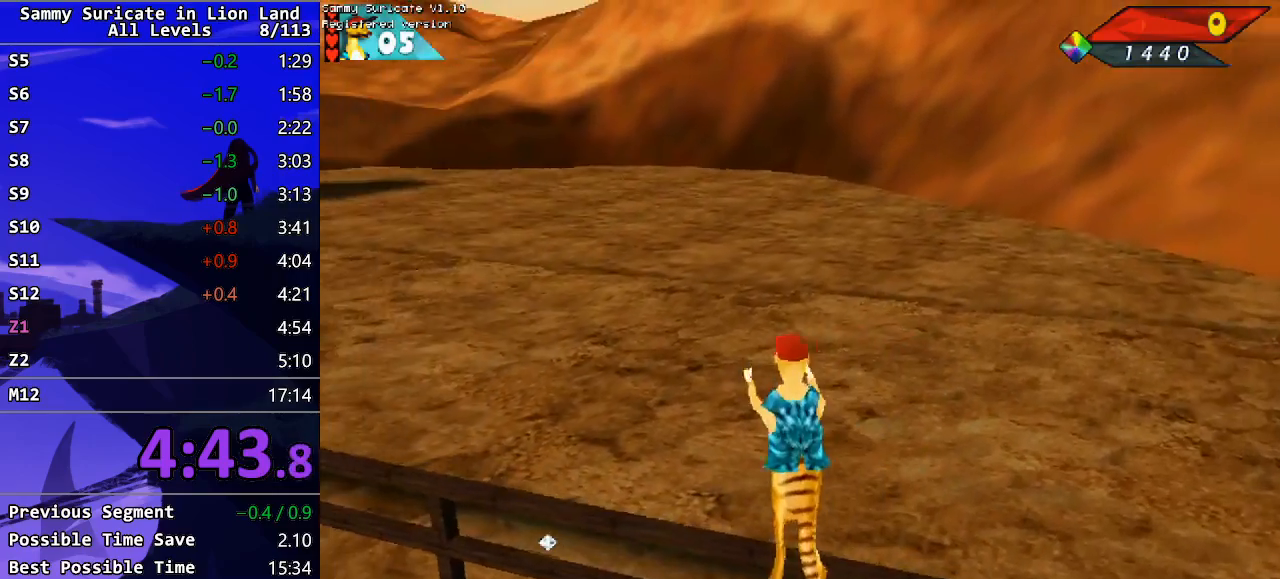
{"keys": ["up"], "events": []}
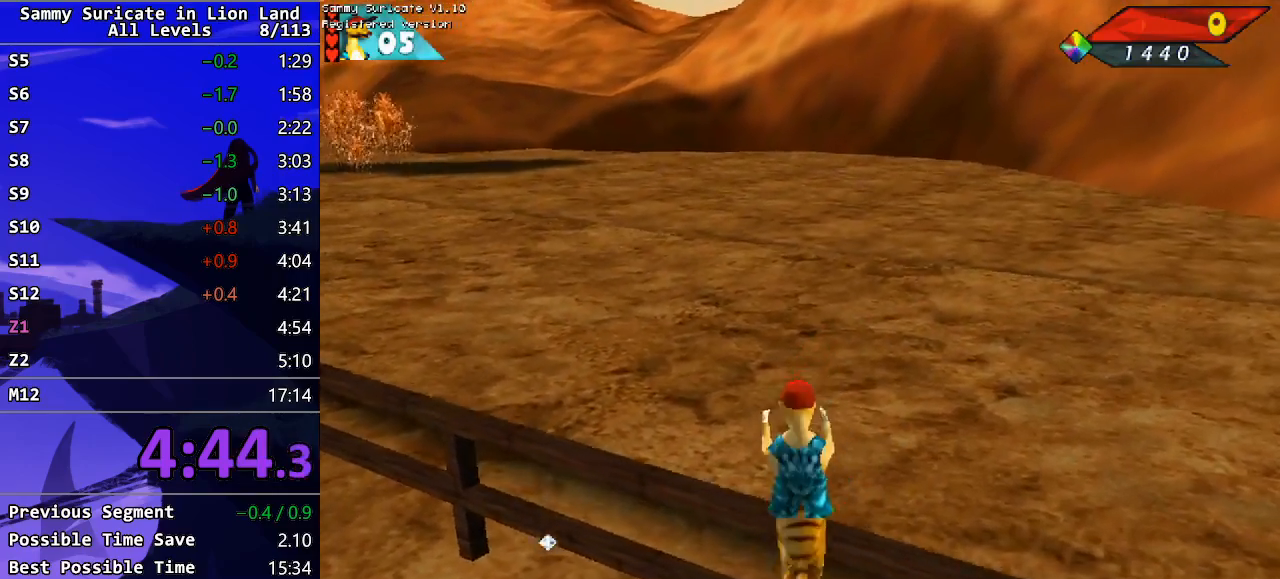
{"keys": ["f3"], "events": [[300, "up", "up"], [483, "f3", "down"]]}
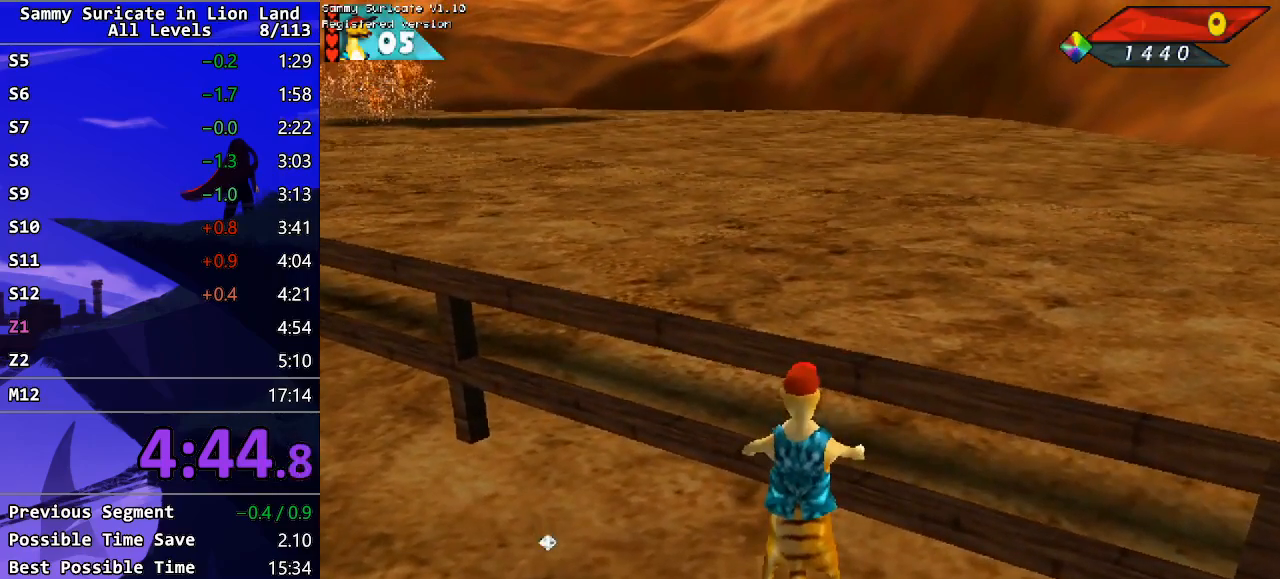
{"keys": ["up"], "events": [[33, "f3", "up"], [300, "up", "down"]]}
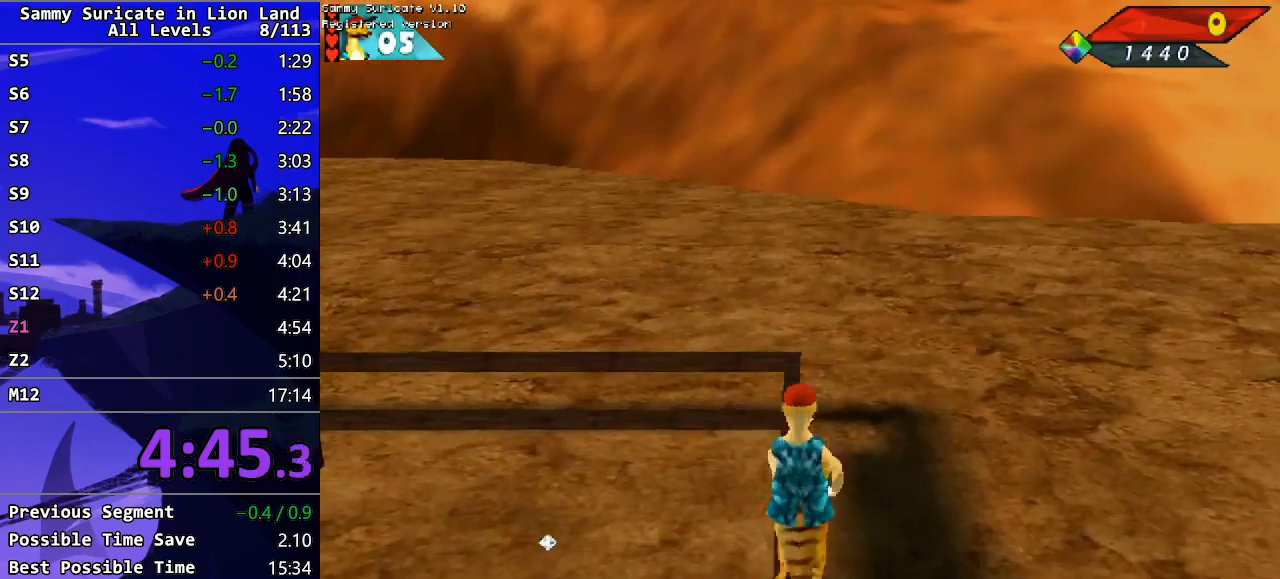
{"keys": ["ctrl_l", "left", "up"], "events": [[200, "left", "down"], [400, "ctrl_l", "down"]]}
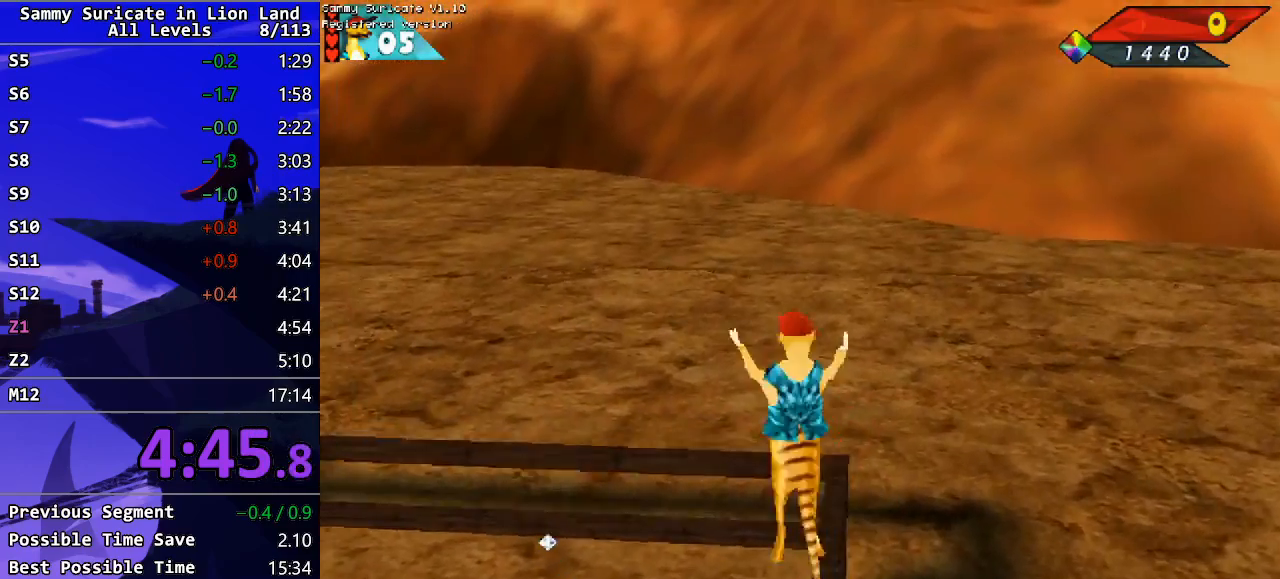
{"keys": ["left", "up"], "events": [[17, "ctrl_l", "up"]]}